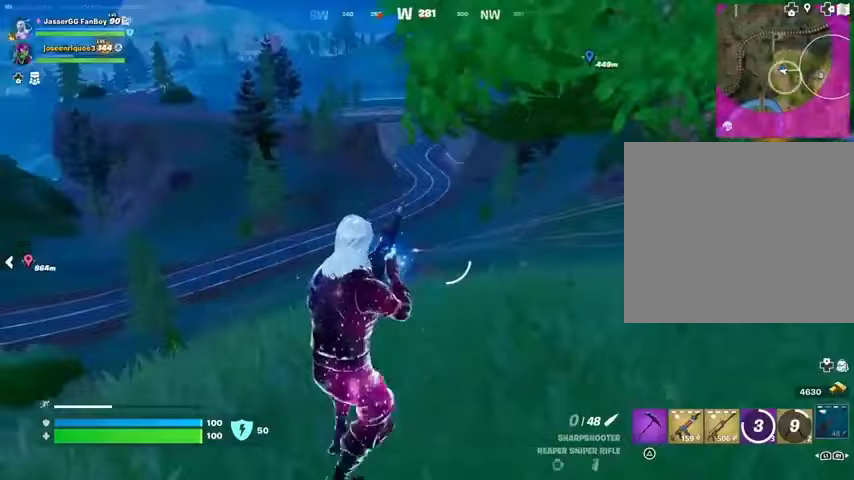
Gameplay with a controller (PlayStation layout); each line is a JSON object with the inputs held at the frame after it. "events" lists button and stick changes between this image and that frame as [ms after this image, input, new state], when the widget could be followed in between.
{"buttons": ["L2"], "left_stick": "down", "right_stick": "center", "events": [[100, "left_stick", "down-left"], [500, "left_stick", "down"]]}
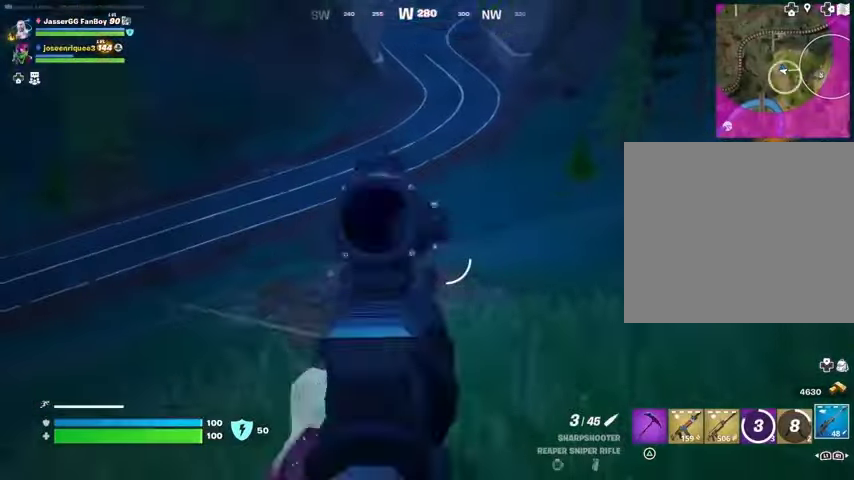
{"buttons": ["L2"], "left_stick": "right", "right_stick": "center", "events": [[33, "left_stick", "down-right"], [100, "left_stick", "right"], [333, "right_stick", "right"], [467, "right_stick", "center"]]}
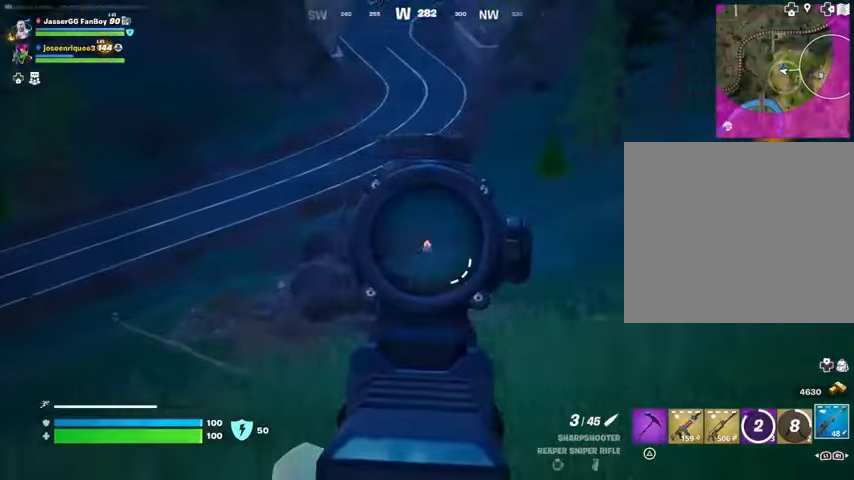
{"buttons": [], "left_stick": "up-right", "right_stick": "down-right", "events": [[133, "right_stick", "right"], [300, "L3", "down"], [300, "R2", "down"], [300, "left_stick", "up-right"], [333, "L2", "up"], [367, "L3", "up"], [367, "R2", "up"], [400, "right_stick", "down"], [467, "right_stick", "down-right"]]}
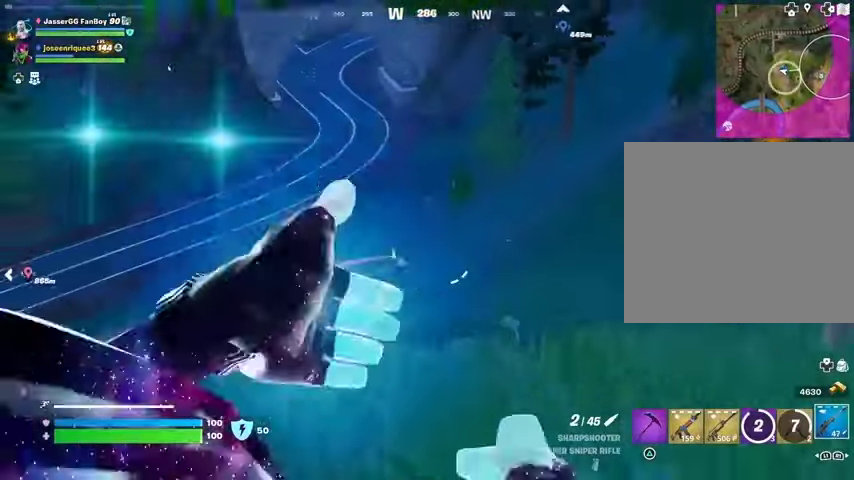
{"buttons": [], "left_stick": "up-right", "right_stick": "left", "events": [[33, "right_stick", "right"], [467, "right_stick", "left"]]}
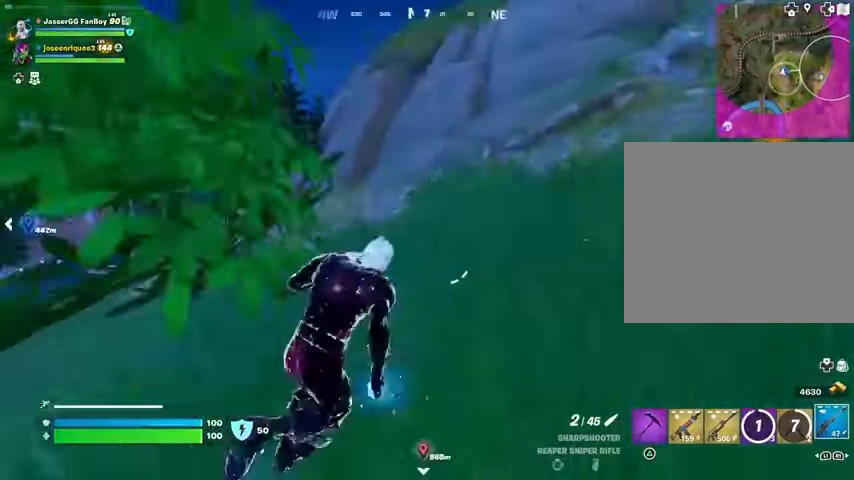
{"buttons": [], "left_stick": "left", "right_stick": "left", "events": [[67, "right_stick", "center"], [200, "right_stick", "left"], [333, "left_stick", "down-right"], [433, "left_stick", "left"]]}
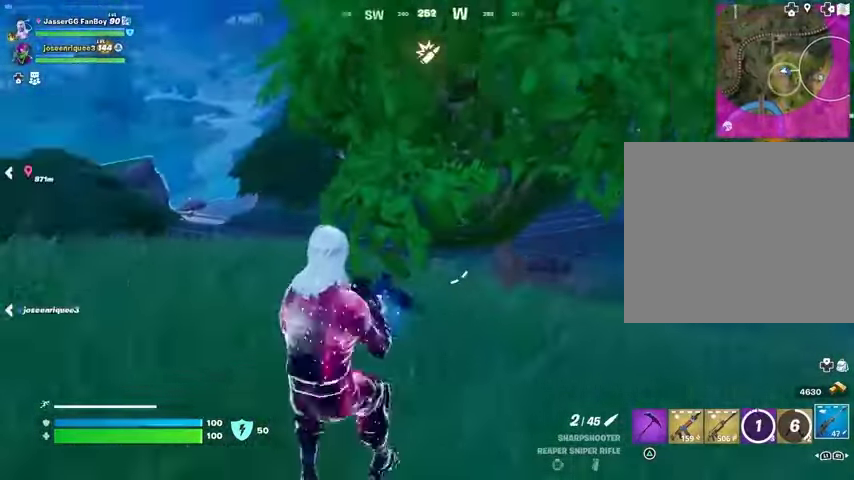
{"buttons": [], "left_stick": "left", "right_stick": "center", "events": [[33, "right_stick", "center"]]}
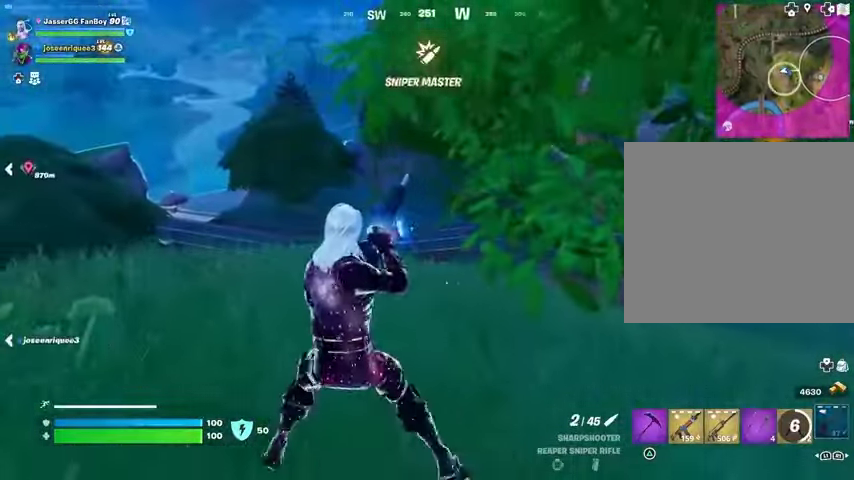
{"buttons": [], "left_stick": "down", "right_stick": "center", "events": [[333, "left_stick", "down"]]}
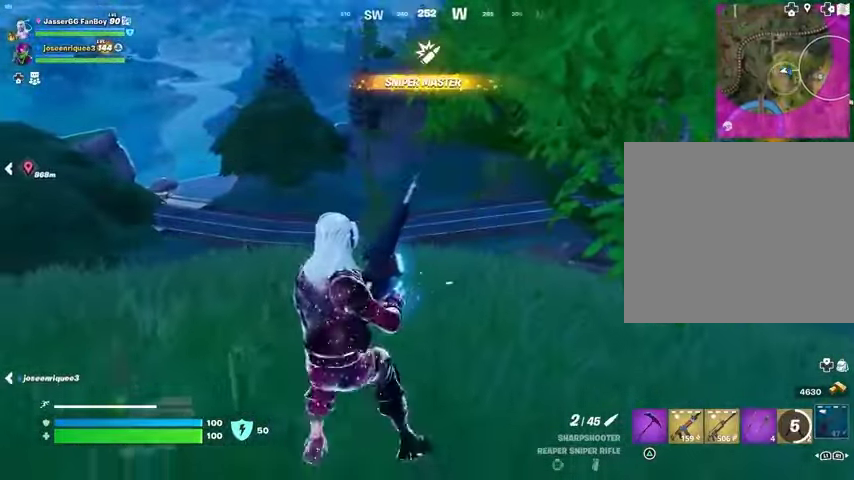
{"buttons": [], "left_stick": "right", "right_stick": "right", "events": [[367, "right_stick", "right"], [467, "left_stick", "right"]]}
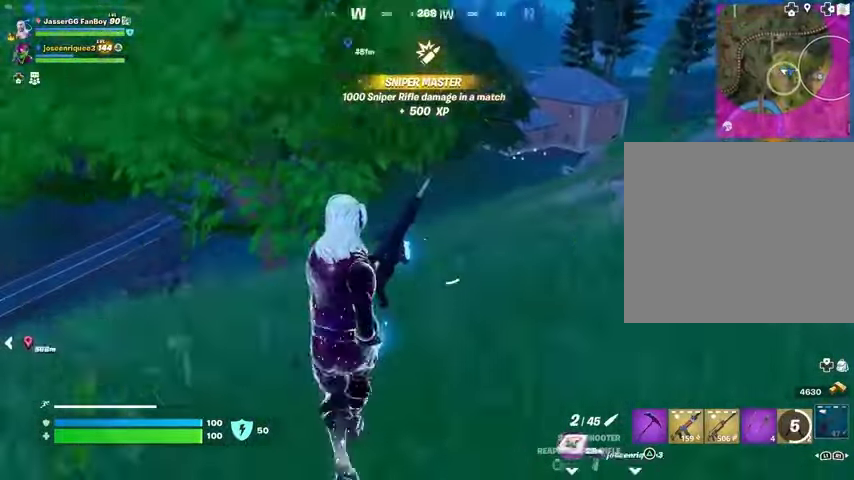
{"buttons": [], "left_stick": "right", "right_stick": "down-left", "events": [[33, "right_stick", "center"], [500, "right_stick", "down-left"]]}
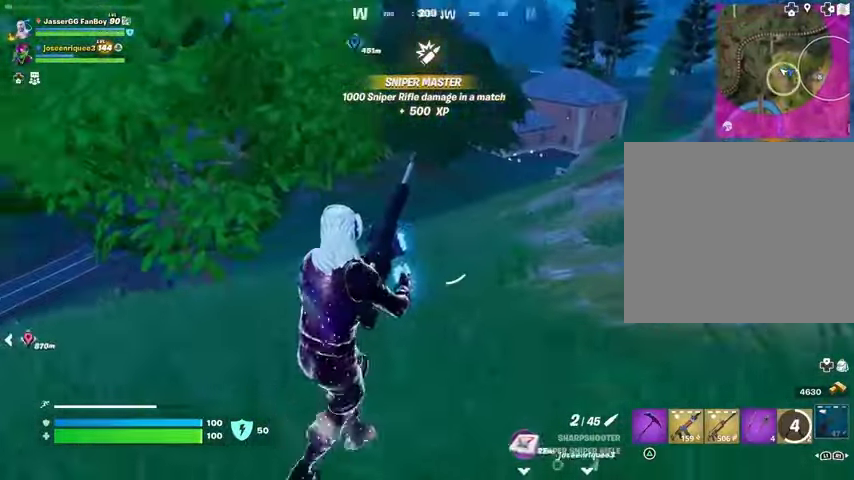
{"buttons": [], "left_stick": "down-right", "right_stick": "center", "events": [[100, "right_stick", "center"], [200, "left_stick", "down-right"]]}
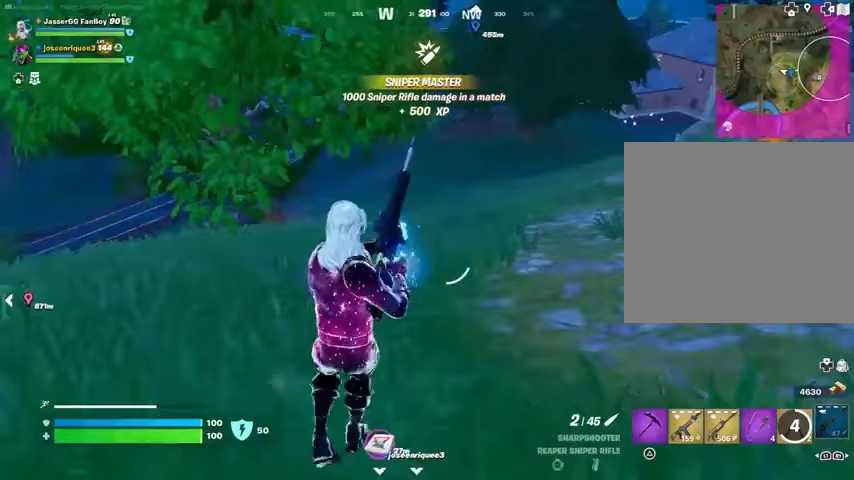
{"buttons": [], "left_stick": "left", "right_stick": "center", "events": [[333, "left_stick", "left"], [400, "right_stick", "left"], [500, "right_stick", "center"]]}
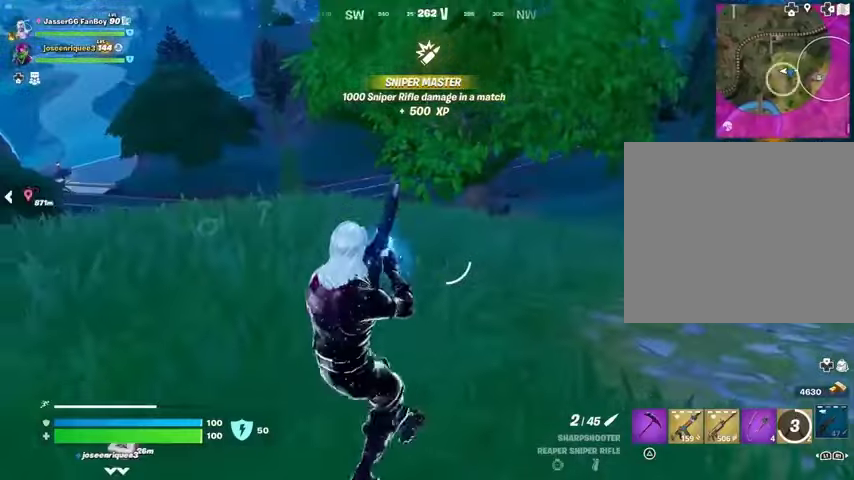
{"buttons": ["L3"], "left_stick": "up-left", "right_stick": "center", "events": [[300, "left_stick", "up-left"], [433, "L3", "down"]]}
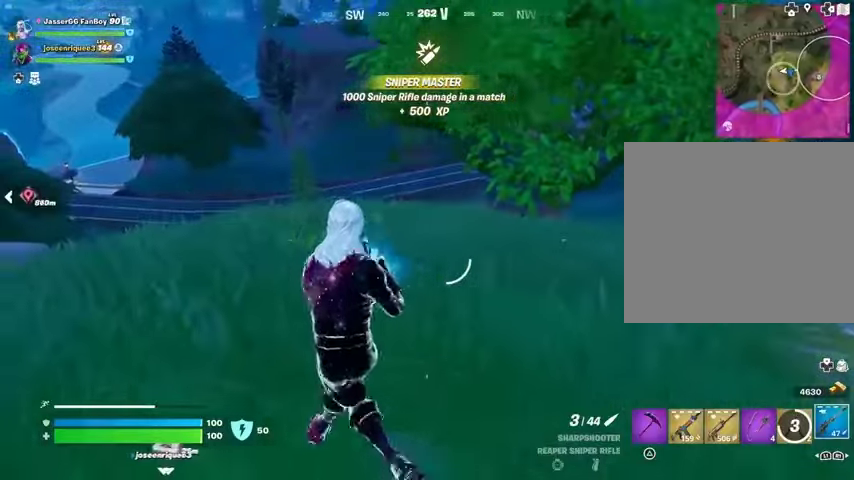
{"buttons": [], "left_stick": "up-left", "right_stick": "center", "events": [[67, "L3", "up"]]}
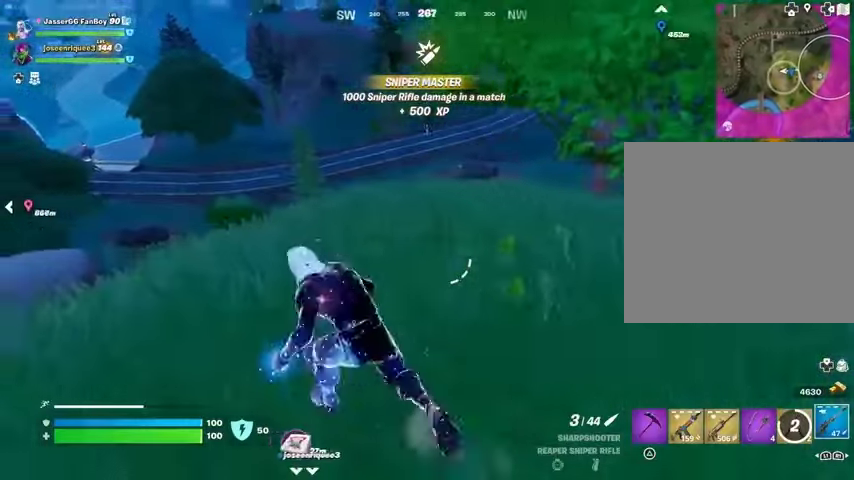
{"buttons": ["L2"], "left_stick": "up-left", "right_stick": "center", "events": [[200, "right_stick", "up"], [233, "L2", "down"], [300, "right_stick", "center"]]}
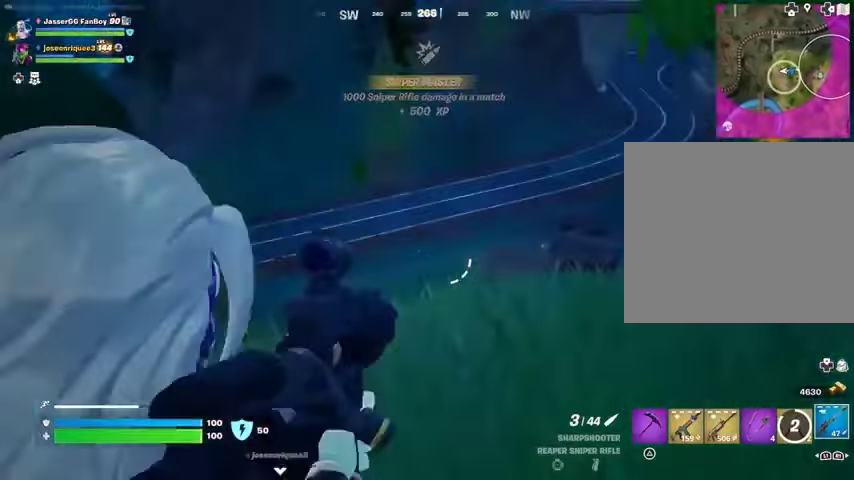
{"buttons": ["L2"], "left_stick": "up-left", "right_stick": "up-left", "events": [[33, "right_stick", "right"], [100, "left_stick", "up-right"], [100, "right_stick", "down-right"], [200, "right_stick", "down-left"], [233, "left_stick", "up"], [300, "right_stick", "left"], [400, "left_stick", "up-left"], [433, "right_stick", "up-left"]]}
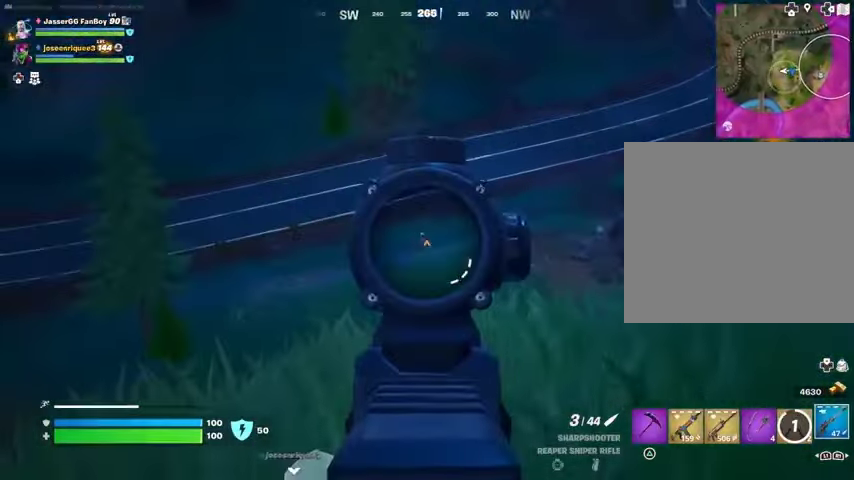
{"buttons": [], "left_stick": "up-left", "right_stick": "center", "events": [[167, "L3", "down"], [167, "R2", "down"], [200, "L2", "up"], [200, "right_stick", "down"], [233, "R2", "up"], [267, "L3", "up"], [433, "right_stick", "center"]]}
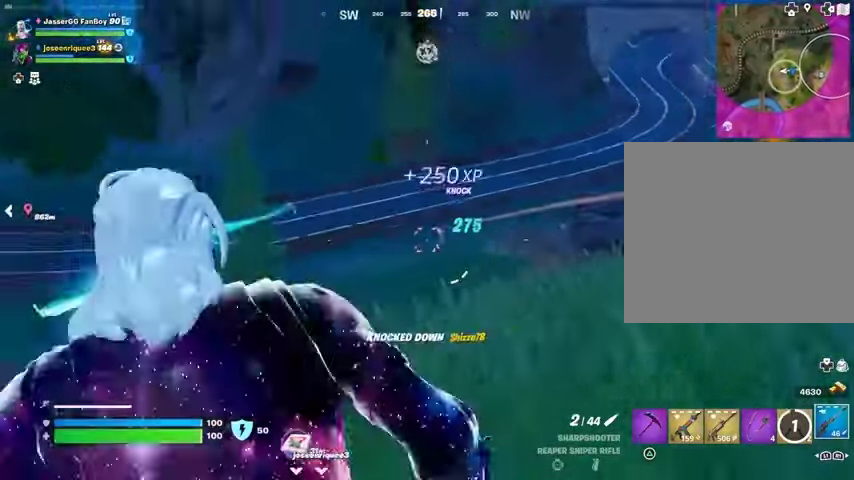
{"buttons": [], "left_stick": "up-right", "right_stick": "center", "events": [[233, "left_stick", "up-right"]]}
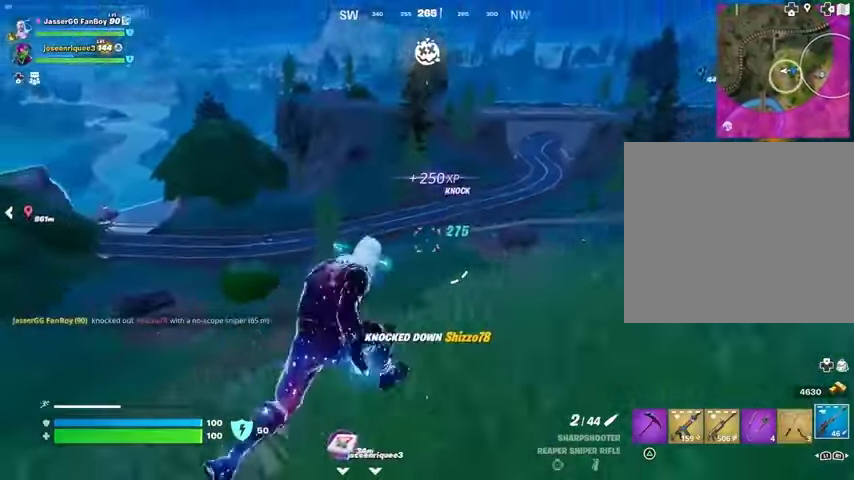
{"buttons": [], "left_stick": "up-right", "right_stick": "center", "events": [[133, "right_stick", "right"], [300, "right_stick", "center"]]}
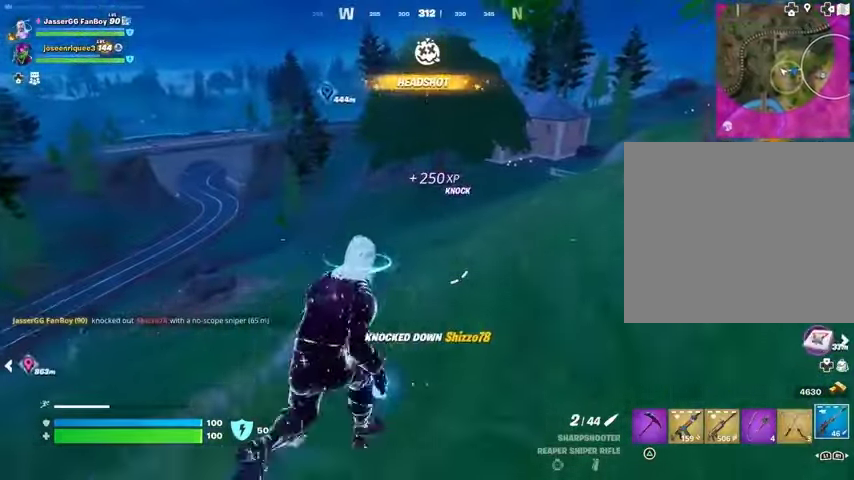
{"buttons": [], "left_stick": "up-right", "right_stick": "center", "events": []}
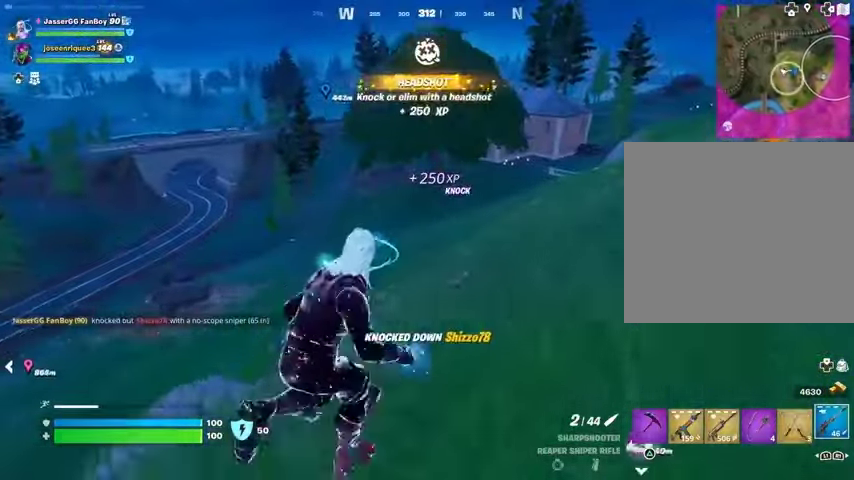
{"buttons": [], "left_stick": "up-right", "right_stick": "center", "events": [[100, "right_stick", "left"], [233, "right_stick", "center"]]}
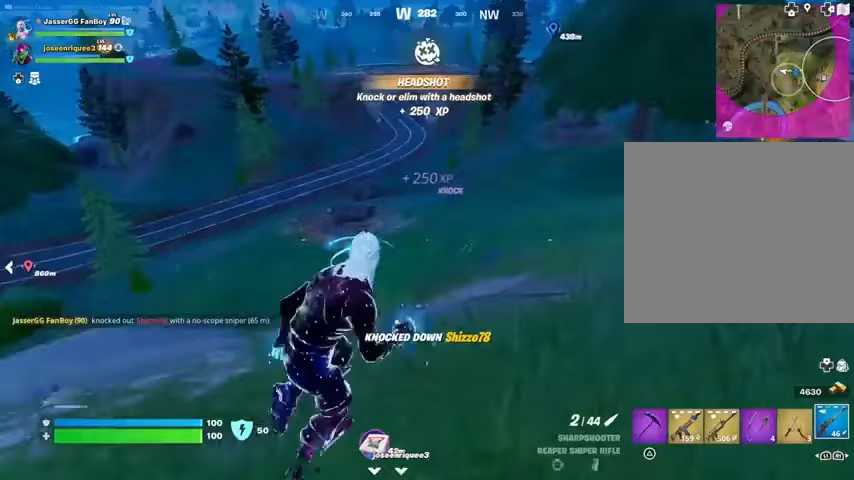
{"buttons": [], "left_stick": "up", "right_stick": "center", "events": [[167, "L1", "down"], [200, "right_stick", "right"], [233, "CROSS", "down"], [233, "L1", "up"], [233, "left_stick", "up"], [267, "right_stick", "center"], [333, "CROSS", "up"]]}
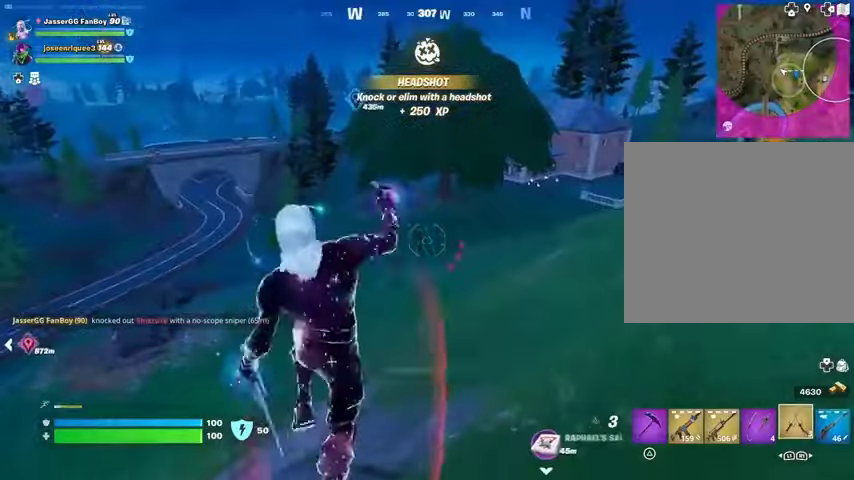
{"buttons": [], "left_stick": "up", "right_stick": "left", "events": [[200, "CROSS", "down"], [267, "CROSS", "up"], [500, "right_stick", "left"]]}
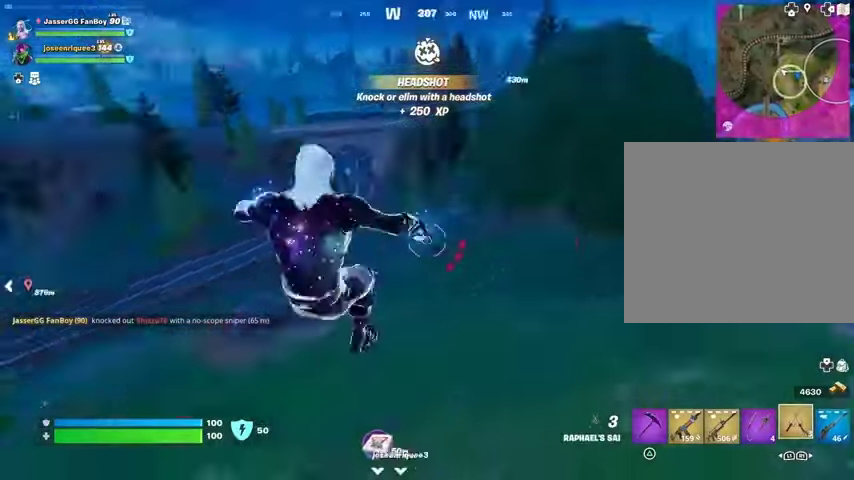
{"buttons": [], "left_stick": "up", "right_stick": "center", "events": [[100, "right_stick", "center"]]}
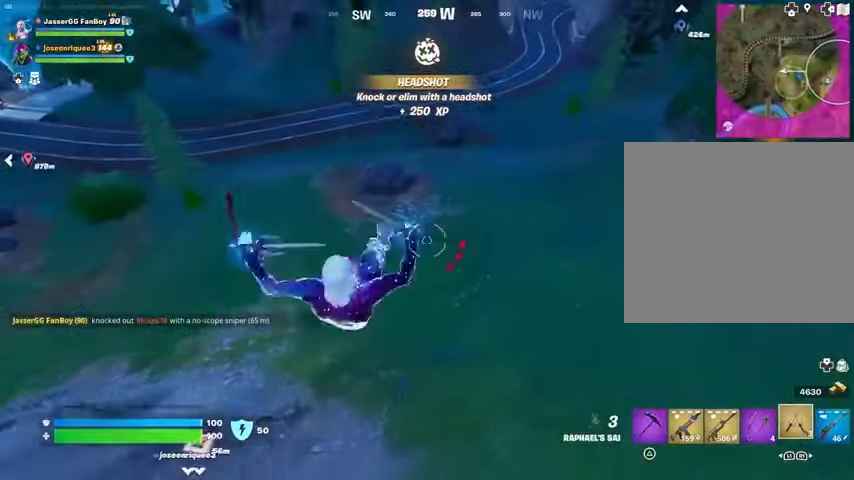
{"buttons": [], "left_stick": "up", "right_stick": "center", "events": [[300, "right_stick", "up"], [400, "right_stick", "up-left"], [500, "right_stick", "center"]]}
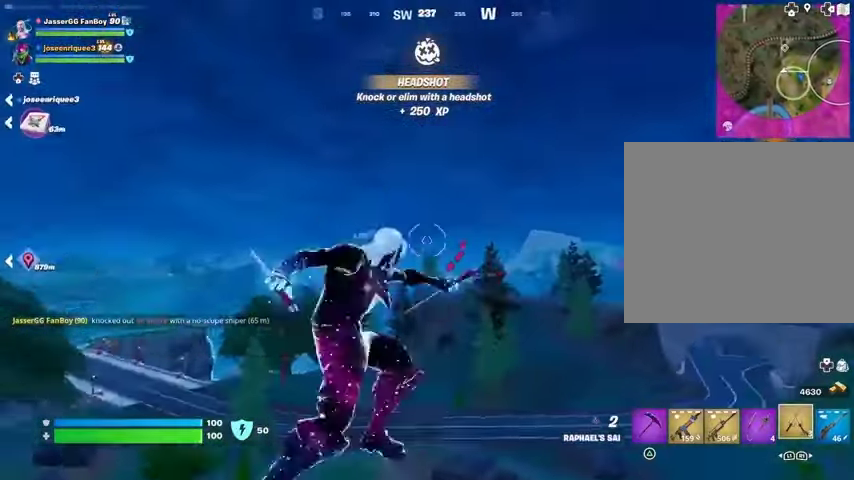
{"buttons": [], "left_stick": "up", "right_stick": "down", "events": [[67, "CROSS", "down"], [167, "CROSS", "up"], [500, "right_stick", "down"]]}
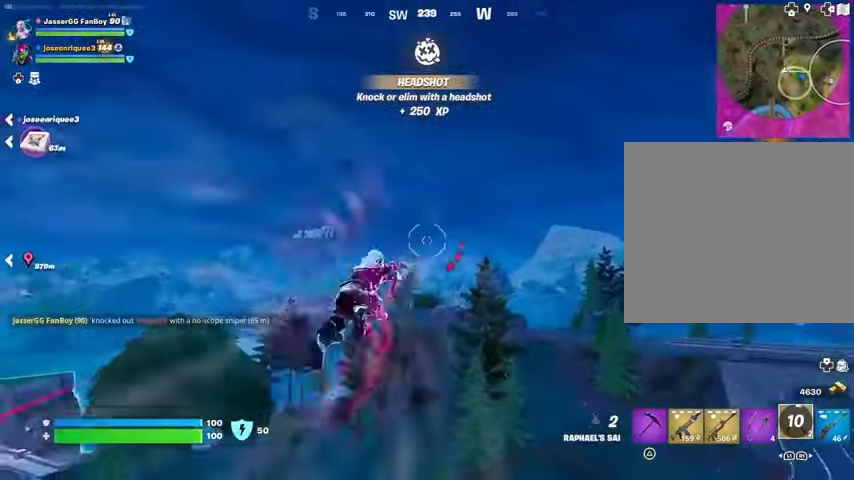
{"buttons": [], "left_stick": "left", "right_stick": "center", "events": [[67, "left_stick", "up-left"], [233, "right_stick", "center"], [300, "left_stick", "left"]]}
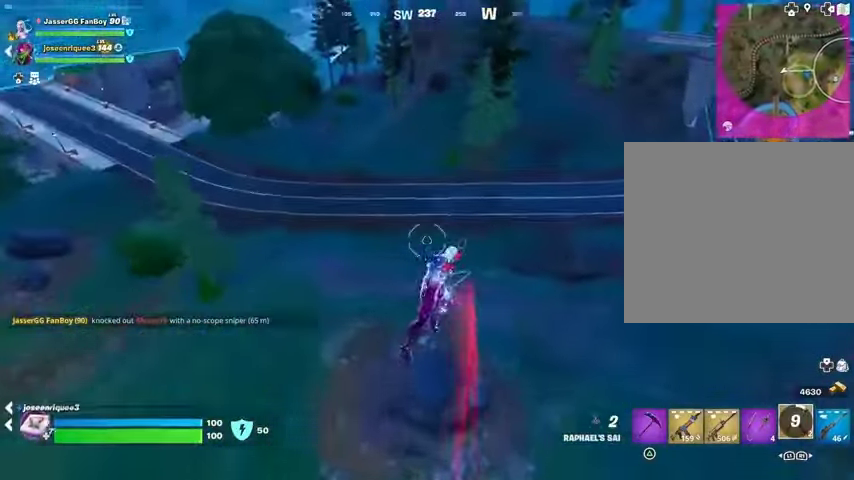
{"buttons": ["R1"], "left_stick": "left", "right_stick": "center", "events": [[133, "left_stick", "down-left"], [433, "left_stick", "left"], [467, "R1", "down"]]}
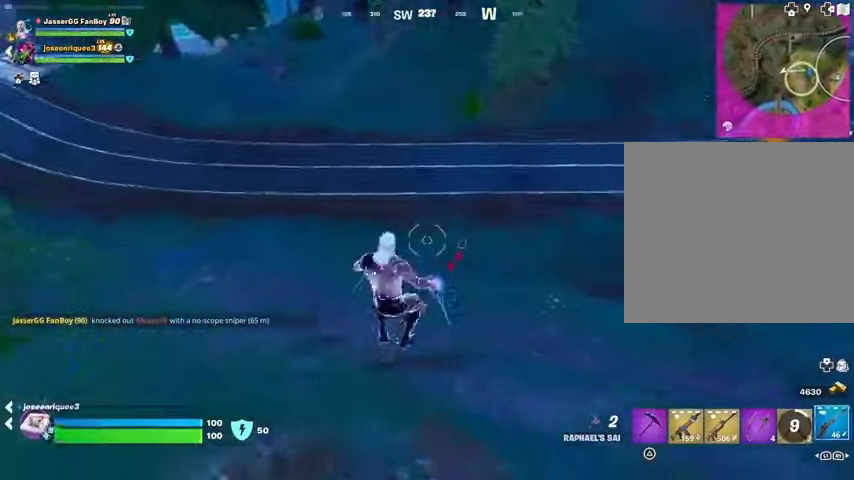
{"buttons": [], "left_stick": "up", "right_stick": "center", "events": [[33, "R1", "up"], [67, "left_stick", "up"], [67, "right_stick", "down-right"], [100, "R1", "down"], [200, "R1", "up"], [233, "right_stick", "center"]]}
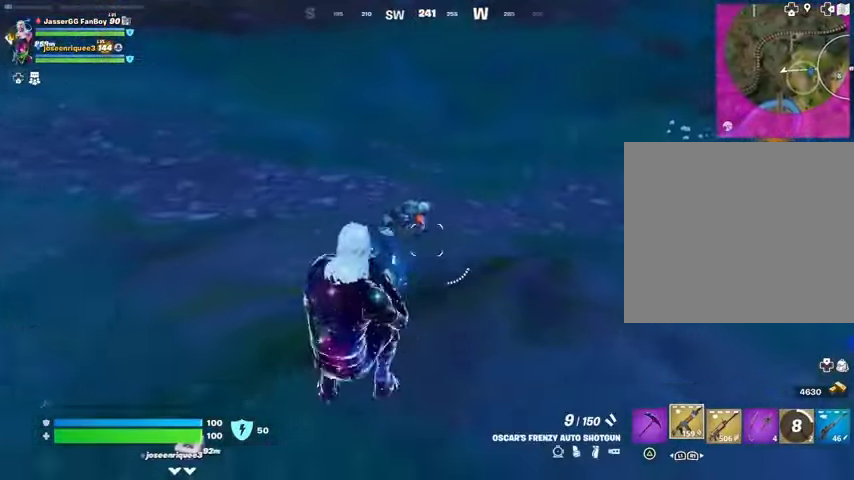
{"buttons": [], "left_stick": "up", "right_stick": "center", "events": [[300, "R2", "down"], [367, "R2", "up"]]}
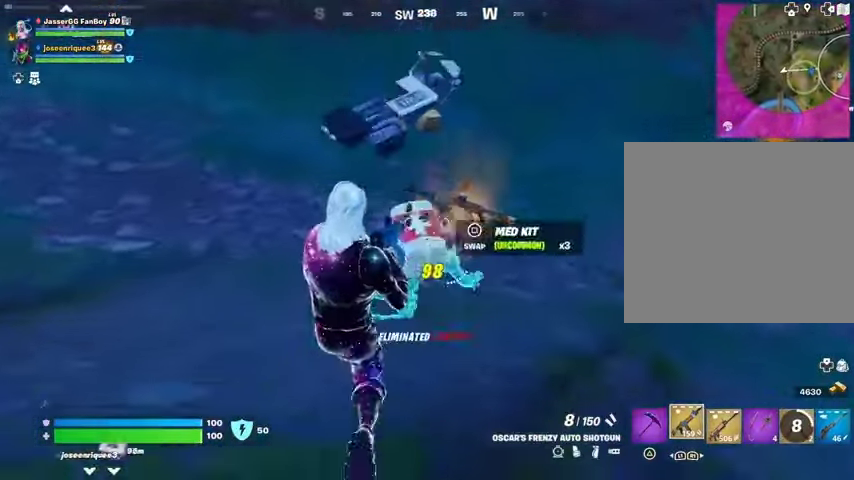
{"buttons": [], "left_stick": "up", "right_stick": "center", "events": [[133, "right_stick", "right"], [200, "L3", "down"], [233, "right_stick", "up-right"], [267, "L3", "up"], [500, "right_stick", "center"]]}
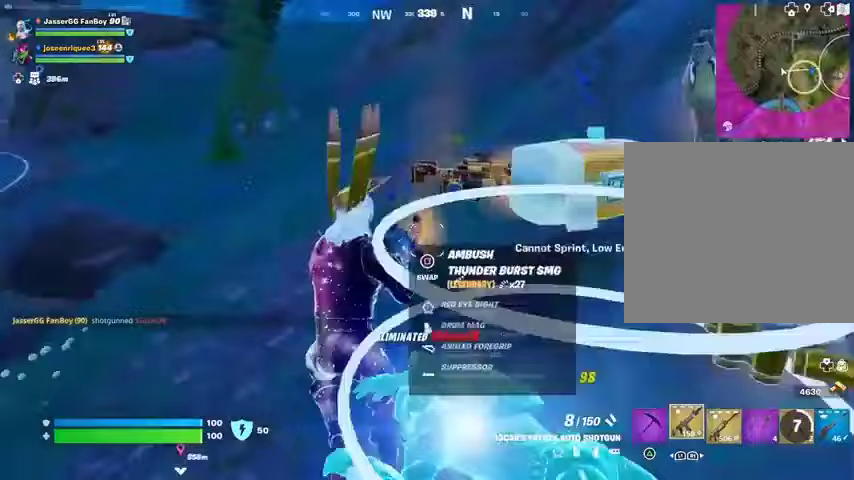
{"buttons": [], "left_stick": "up-left", "right_stick": "center", "events": [[100, "right_stick", "up-right"], [133, "L1", "down"], [200, "L1", "up"], [233, "right_stick", "center"], [267, "L1", "down"], [300, "left_stick", "up-left"], [367, "L1", "up"]]}